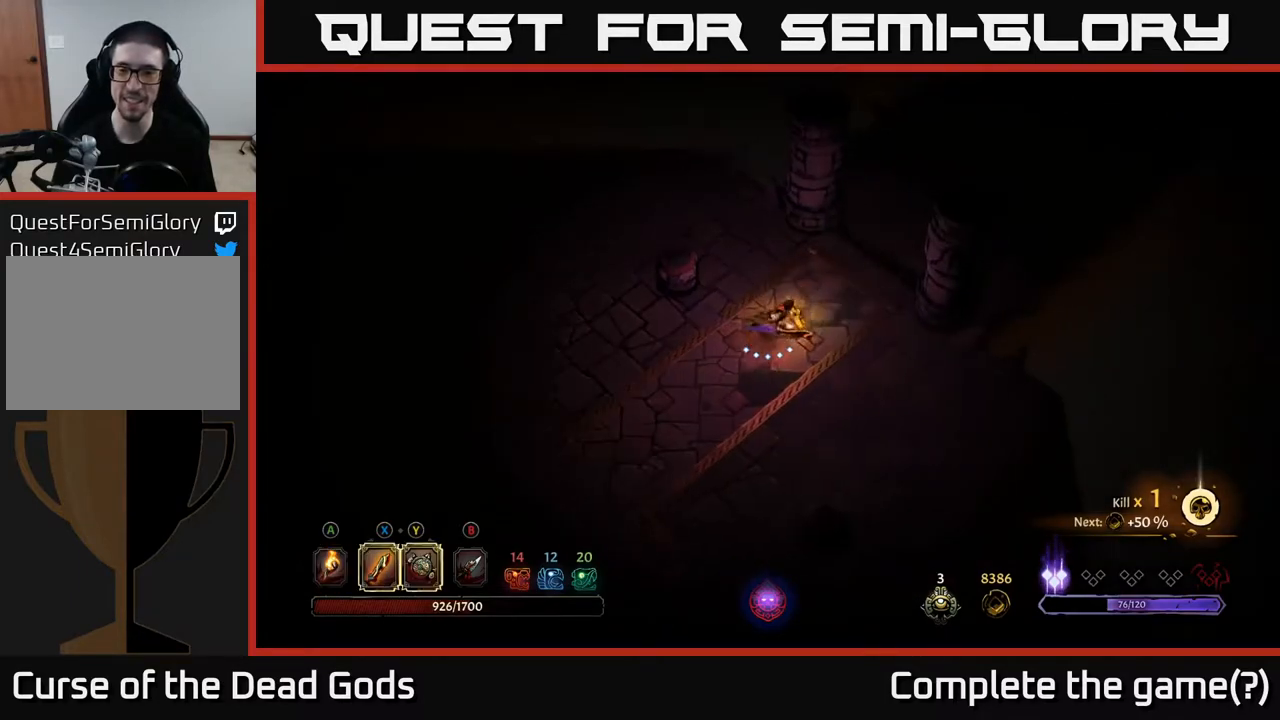
Gameplay with a controller (Xbox layout); each line is a JSON object with the inputs held at the frame after it. "events" lists button and stick changes between this image and that frame as [ms after this image, input, new state], when the widget could be followed in between.
{"buttons": [], "left_stick": "up-right", "right_stick": "center", "events": []}
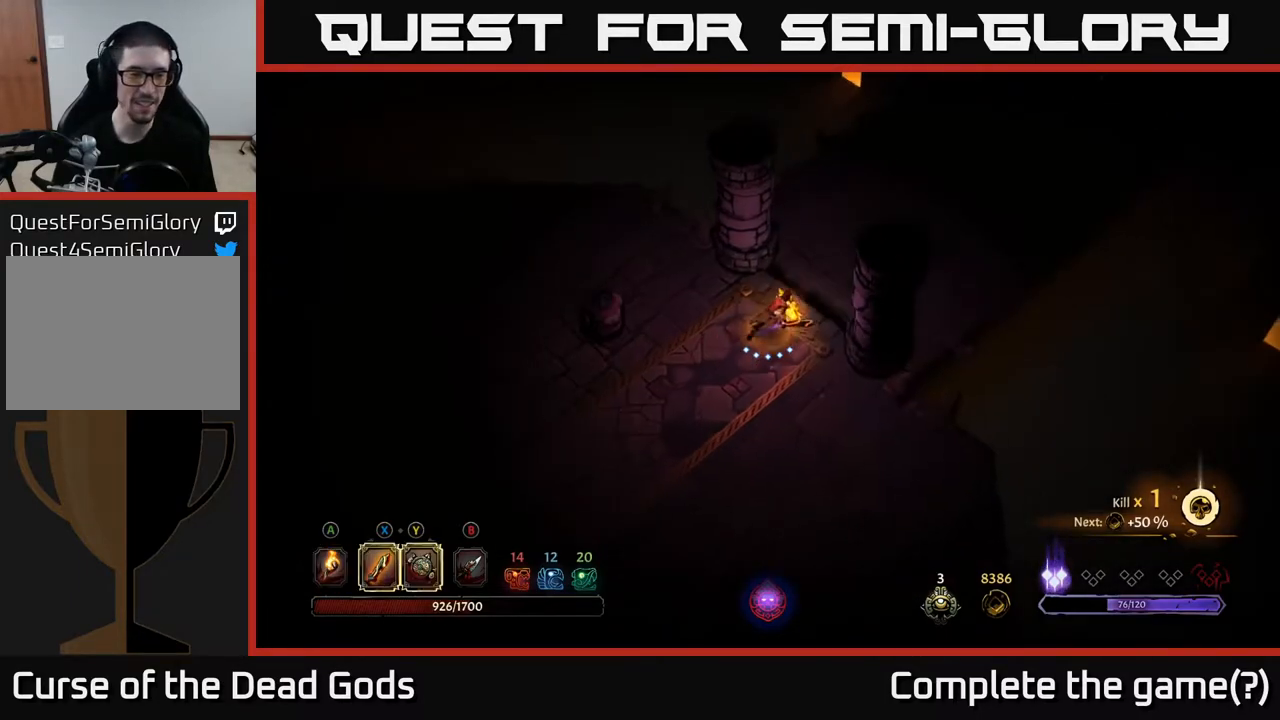
{"buttons": [], "left_stick": "up-right", "right_stick": "center", "events": []}
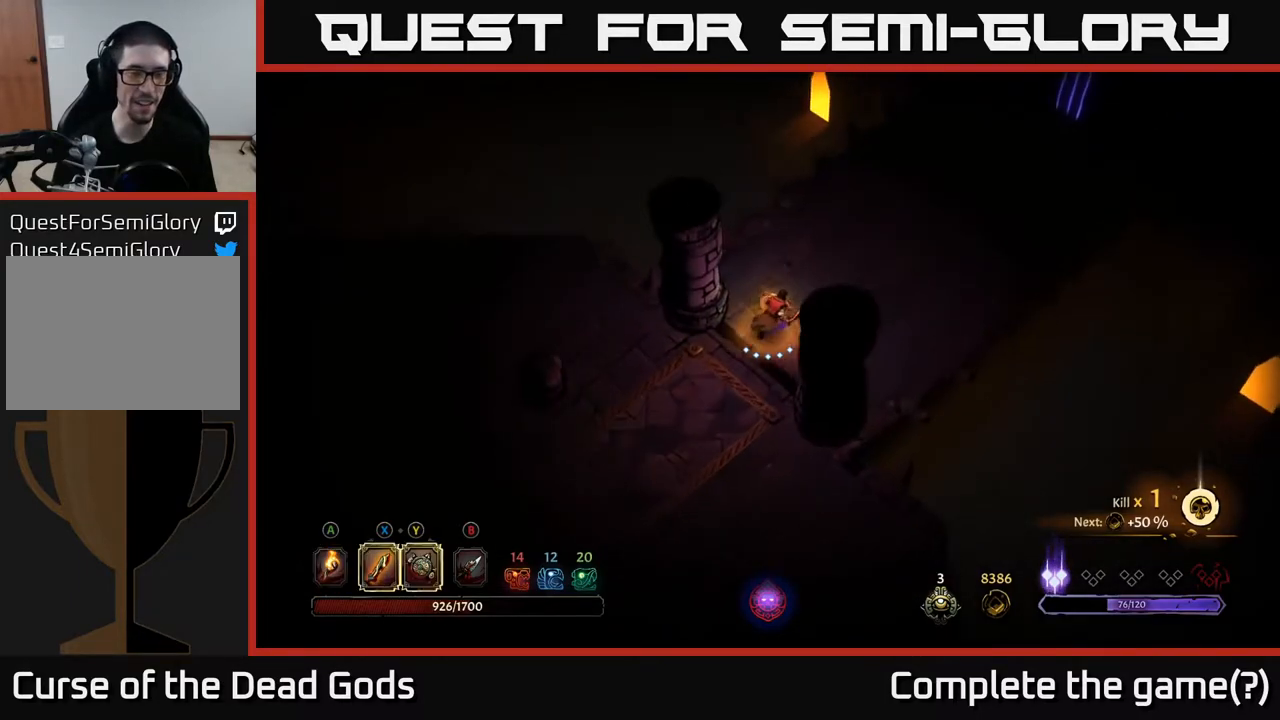
{"buttons": [], "left_stick": "up-right", "right_stick": "center", "events": []}
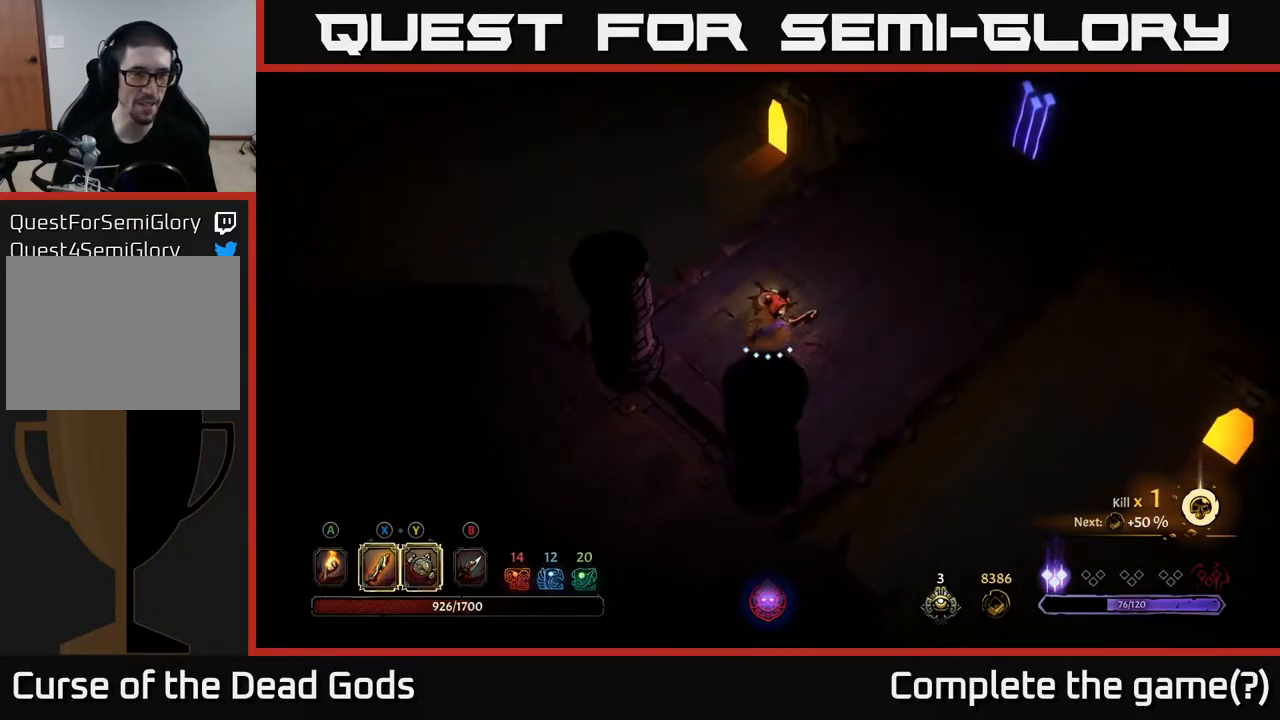
{"buttons": [], "left_stick": "up-right", "right_stick": "center", "events": []}
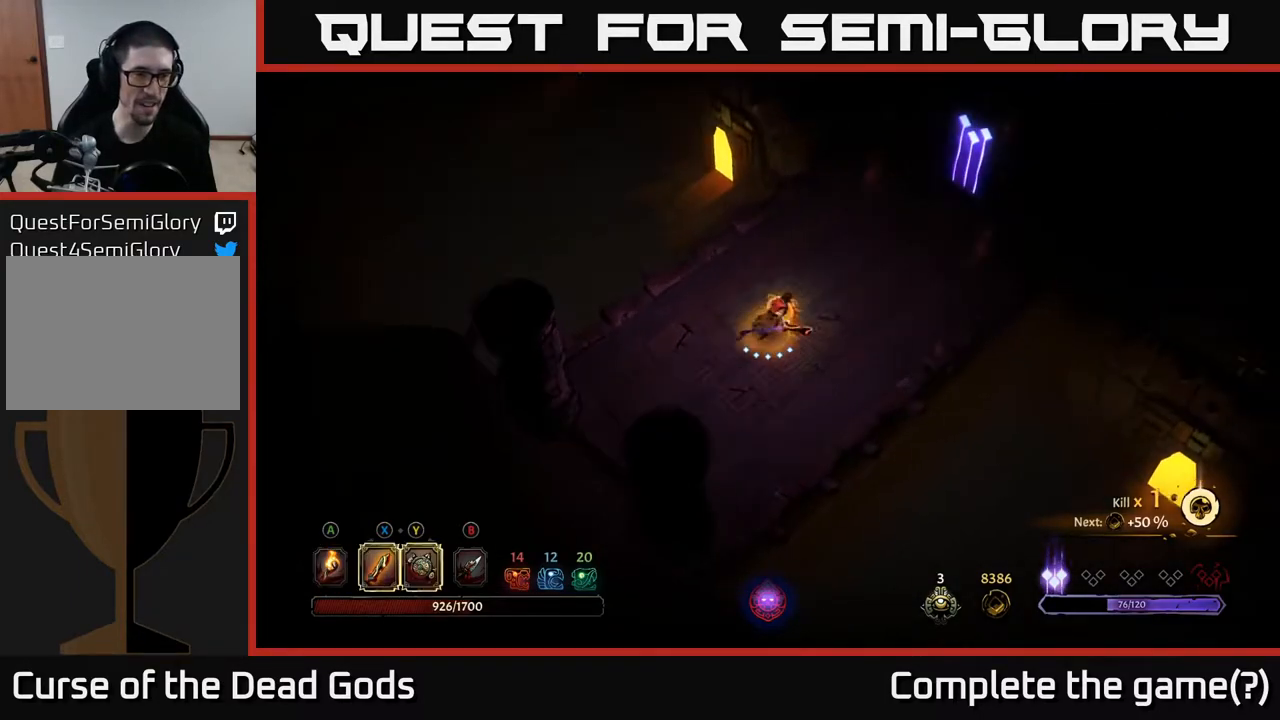
{"buttons": [], "left_stick": "up-right", "right_stick": "center", "events": []}
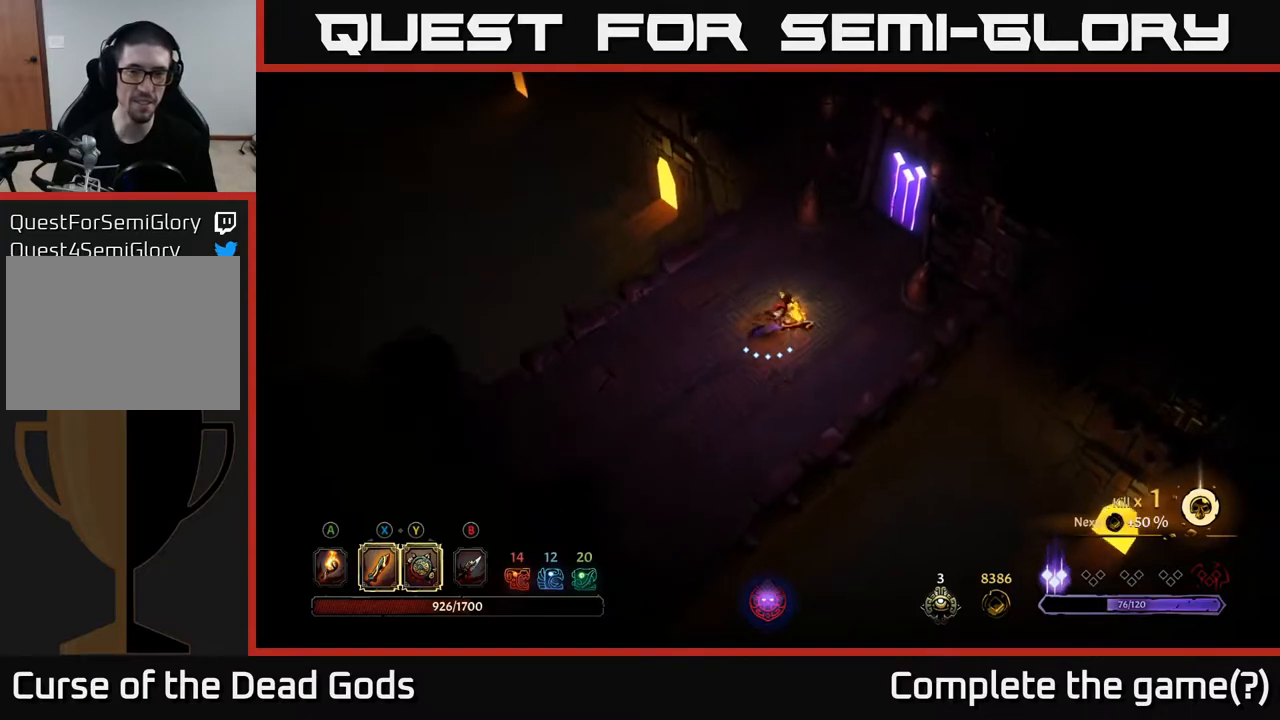
{"buttons": [], "left_stick": "up-right", "right_stick": "center", "events": []}
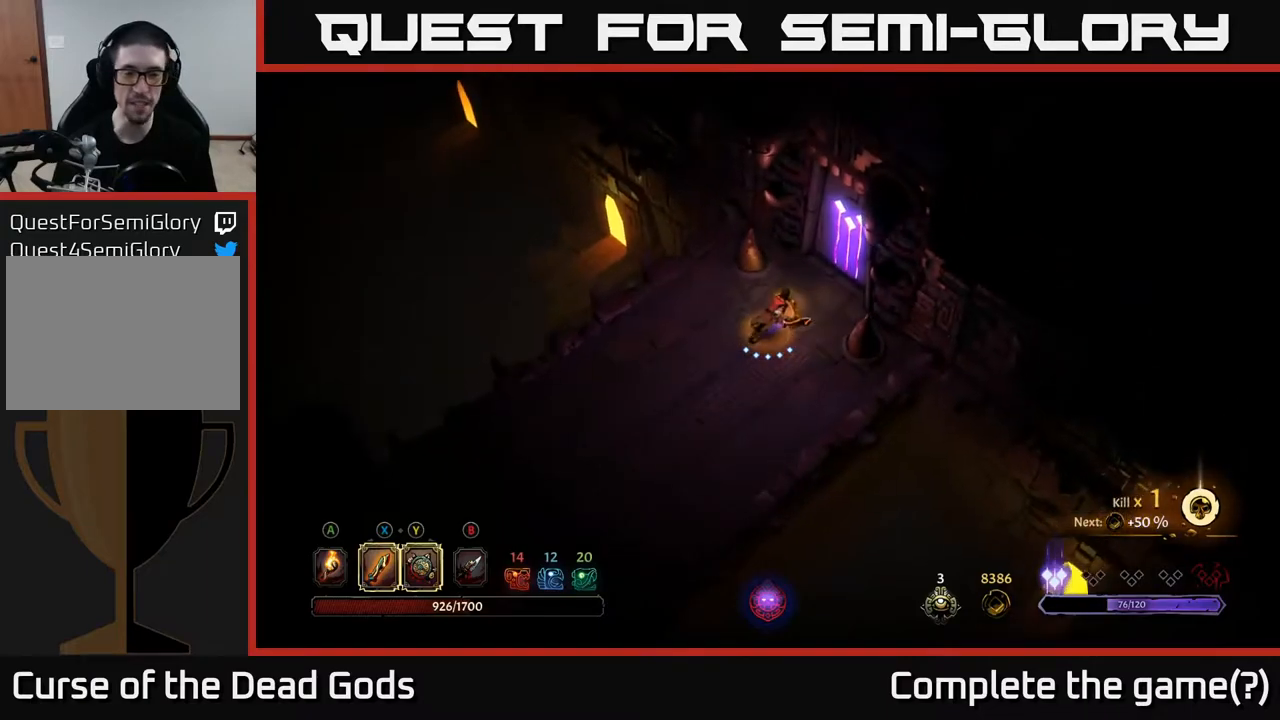
{"buttons": [], "left_stick": "center", "right_stick": "center", "events": [[283, "left_stick", "center"]]}
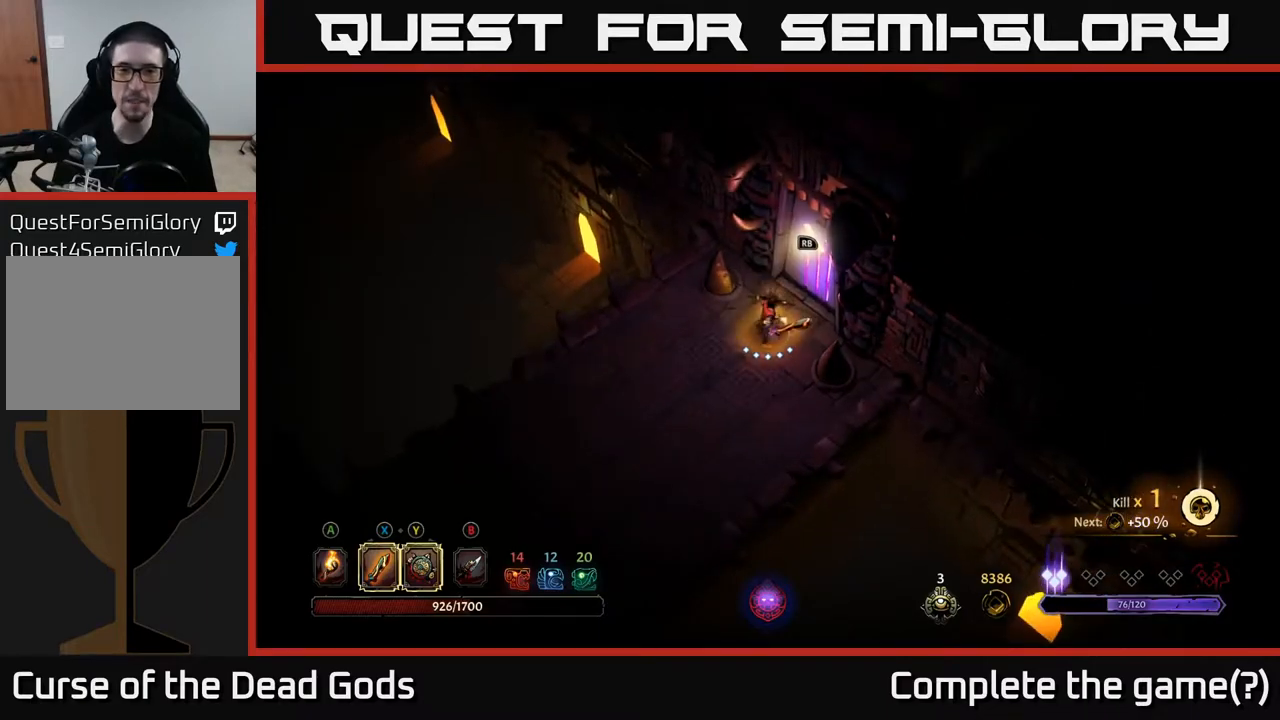
{"buttons": [], "left_stick": "center", "right_stick": "center", "events": [[283, "R1", "down"], [417, "R1", "up"]]}
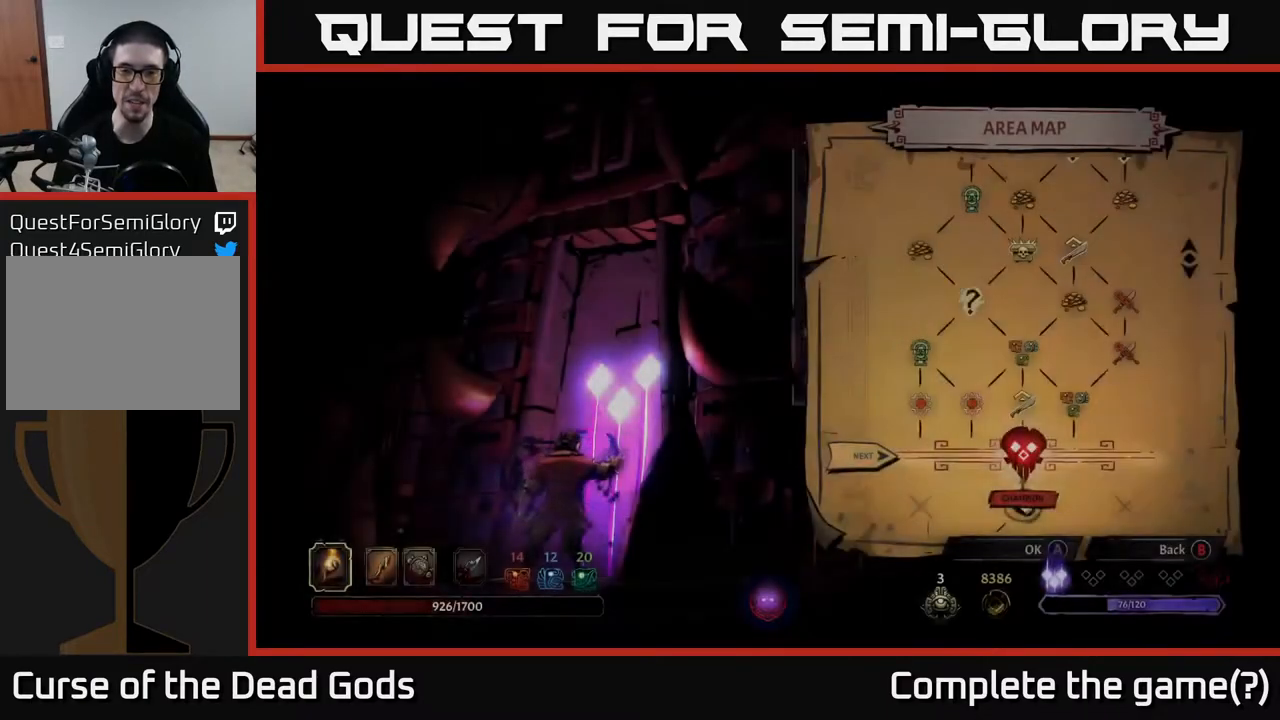
{"buttons": [], "left_stick": "center", "right_stick": "center", "events": []}
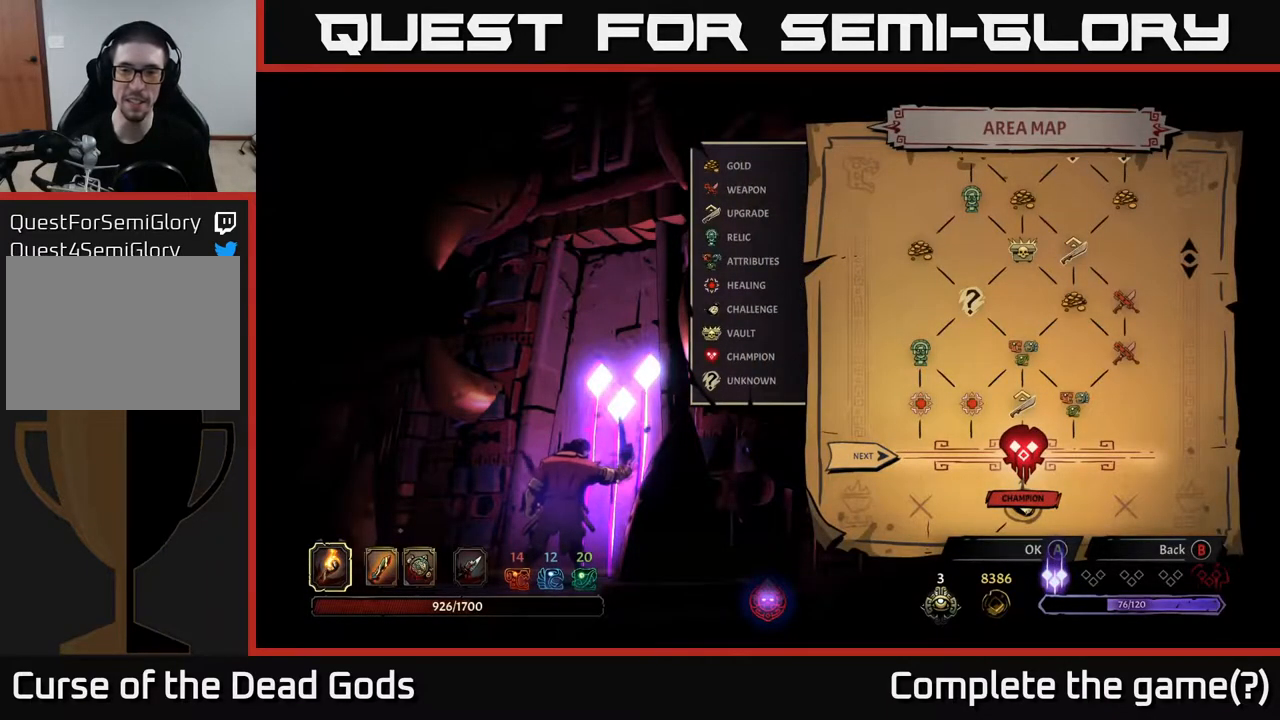
{"buttons": [], "left_stick": "center", "right_stick": "center", "events": []}
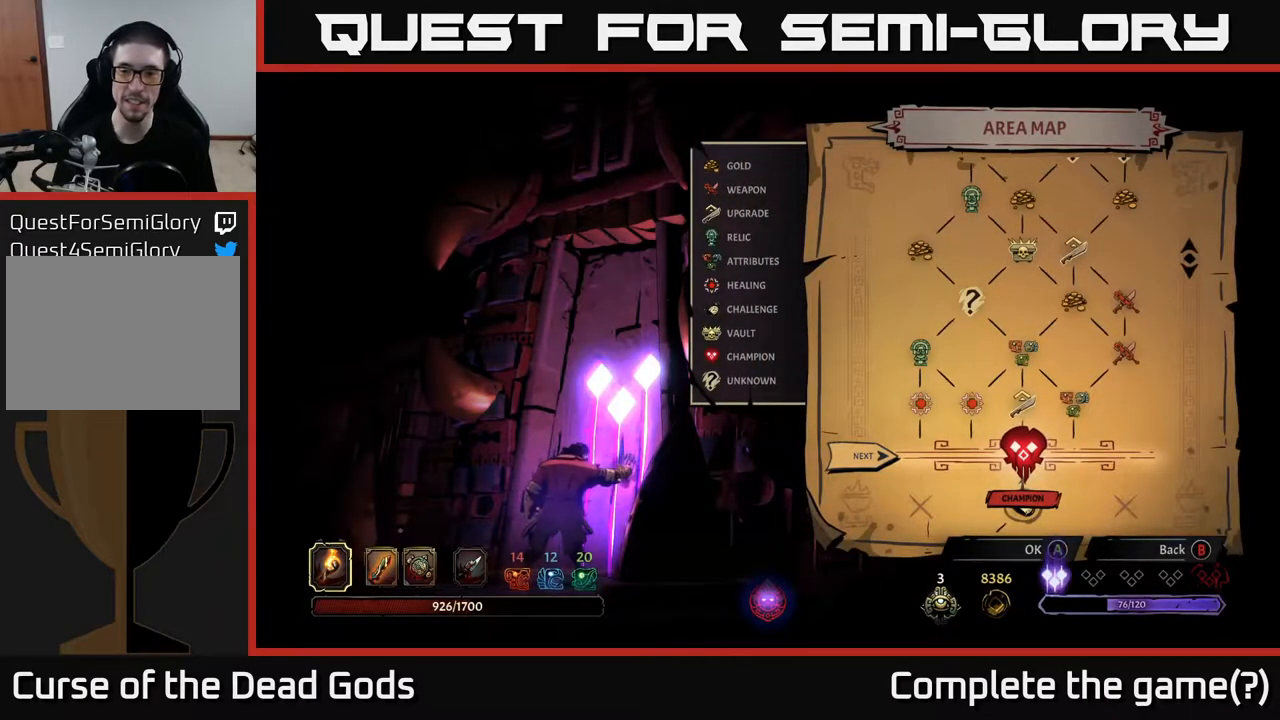
{"buttons": [], "left_stick": "center", "right_stick": "center", "events": []}
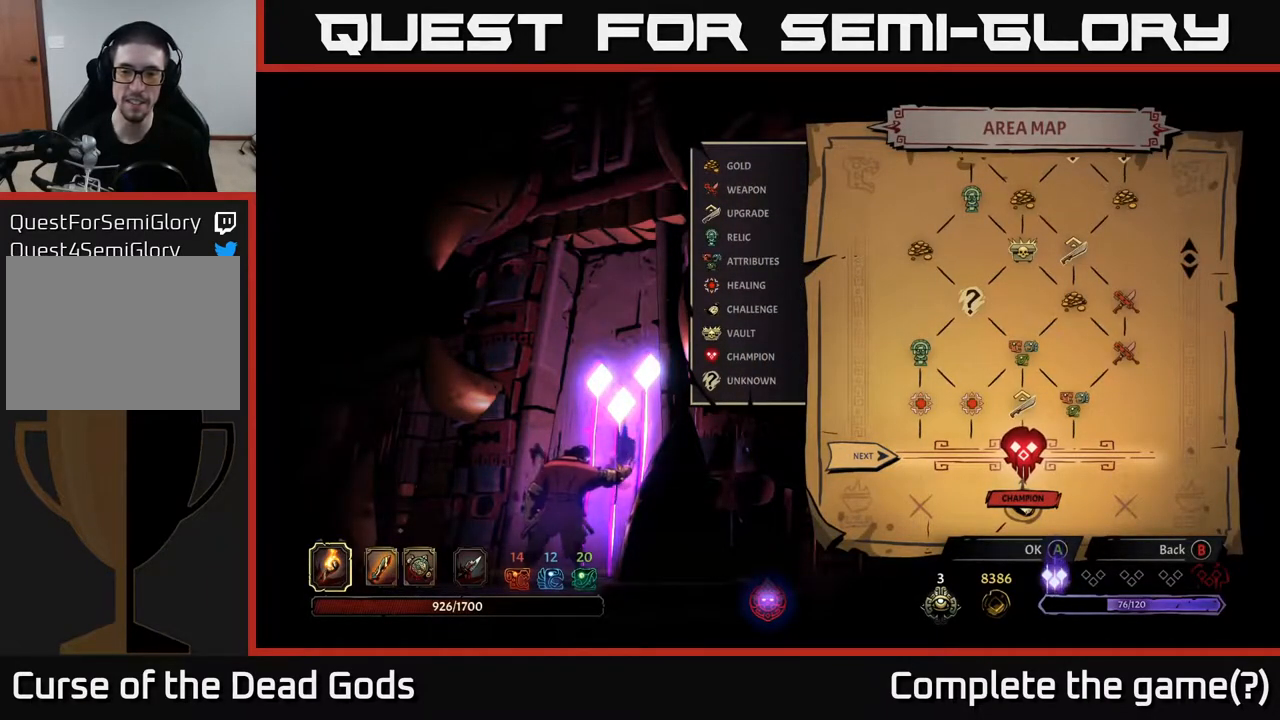
{"buttons": [], "left_stick": "center", "right_stick": "center", "events": []}
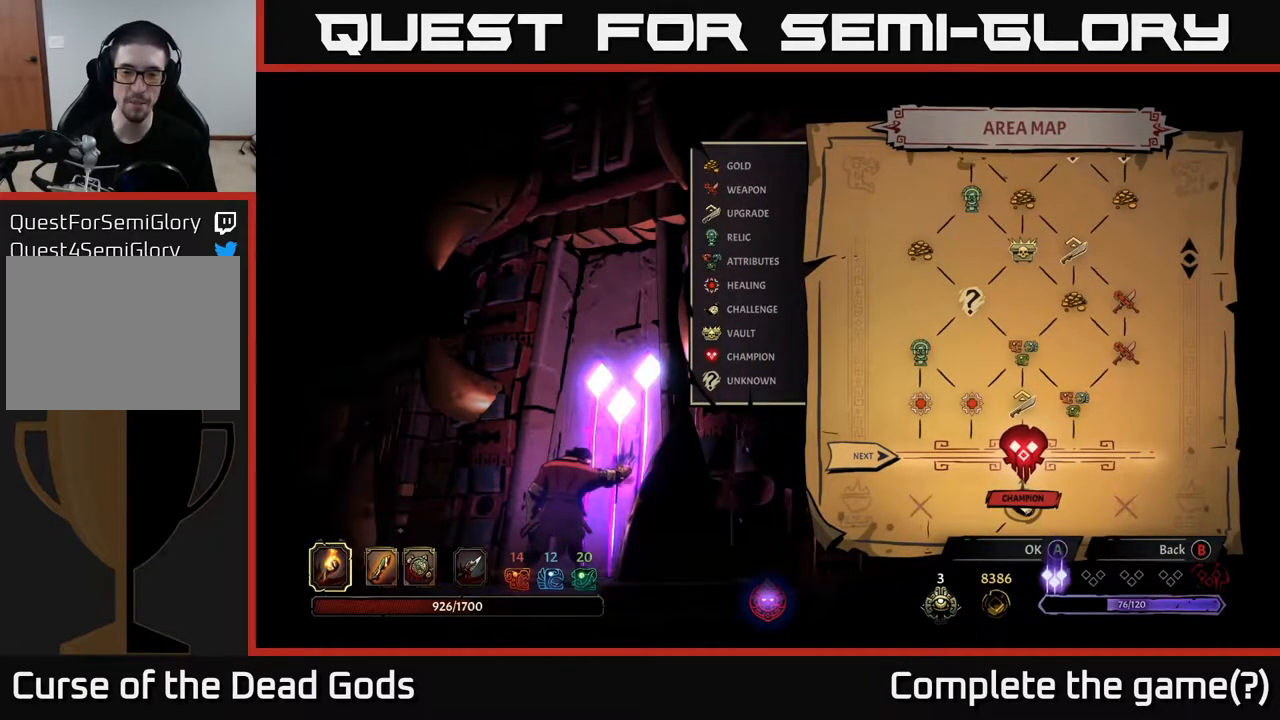
{"buttons": [], "left_stick": "center", "right_stick": "center", "events": [[267, "A", "down"], [317, "A", "up"]]}
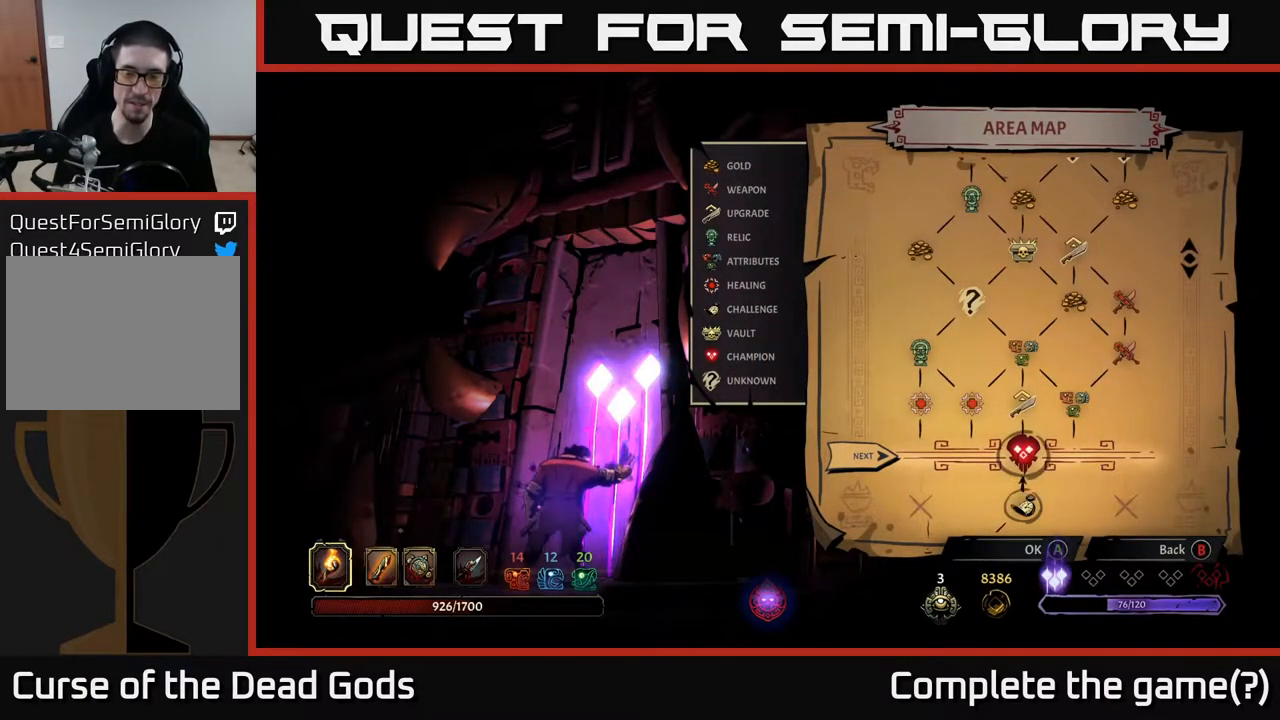
{"buttons": [], "left_stick": "center", "right_stick": "center", "events": []}
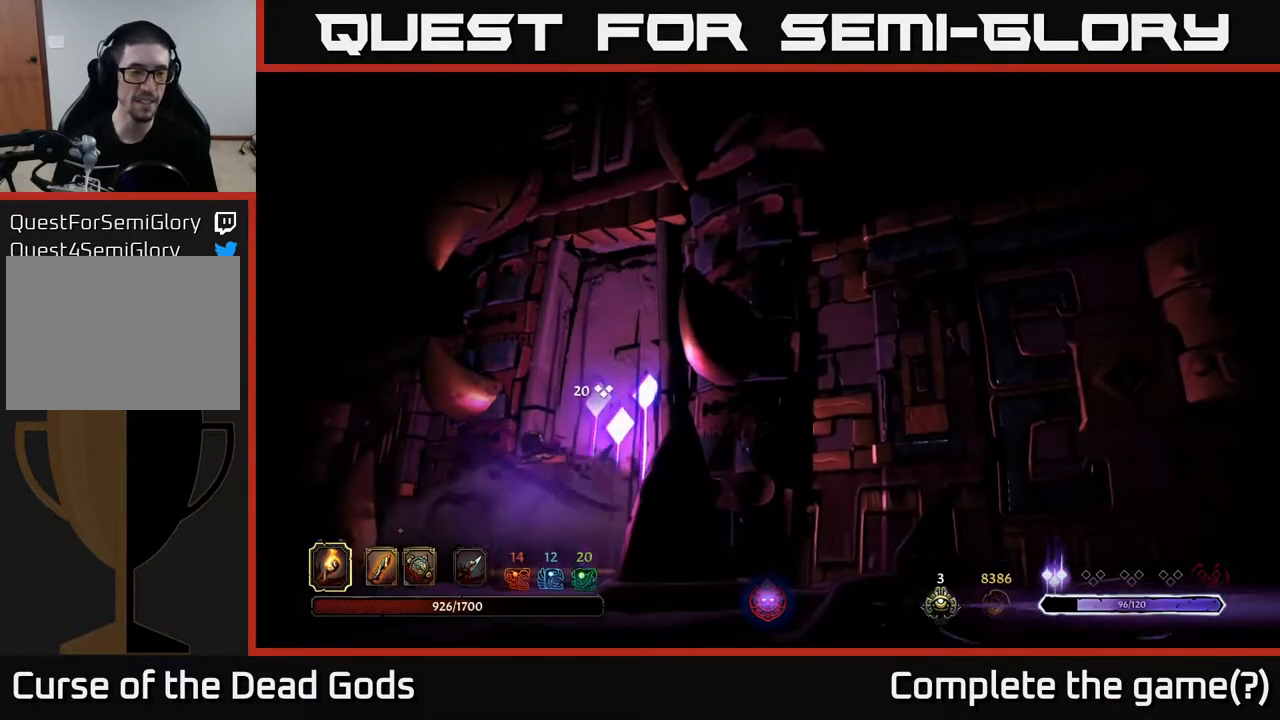
{"buttons": [], "left_stick": "center", "right_stick": "center", "events": []}
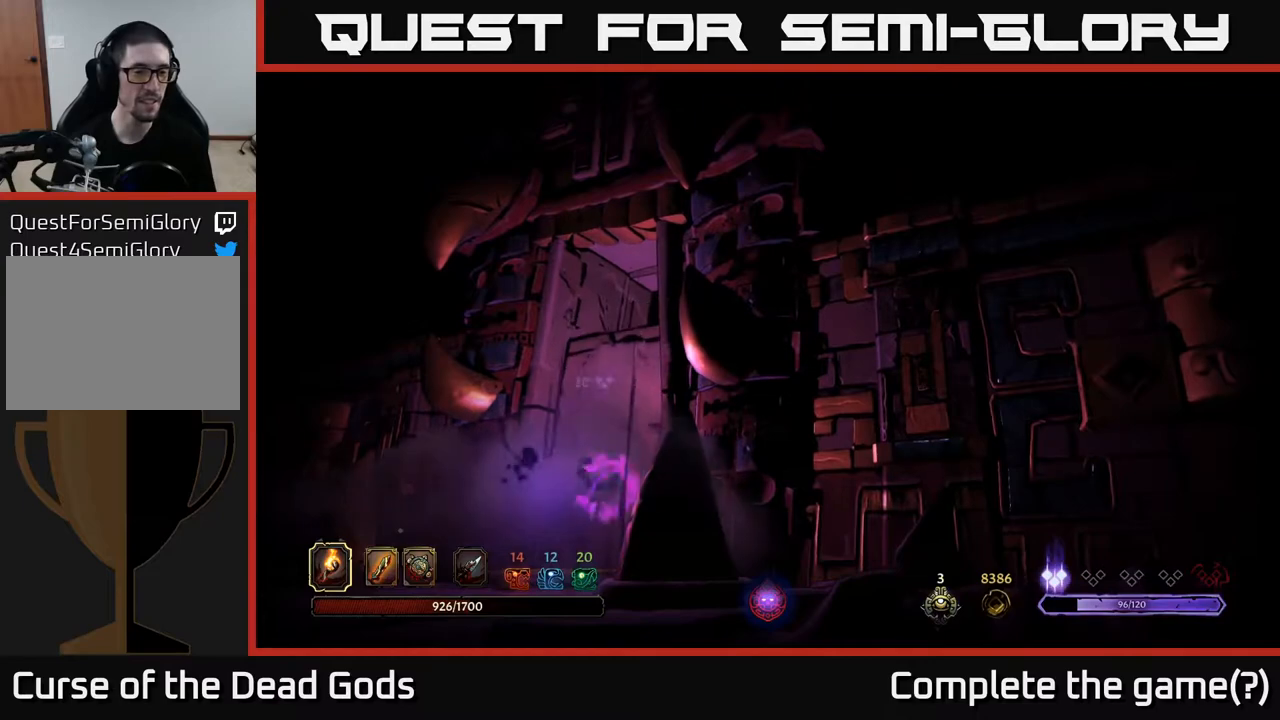
{"buttons": [], "left_stick": "center", "right_stick": "center", "events": []}
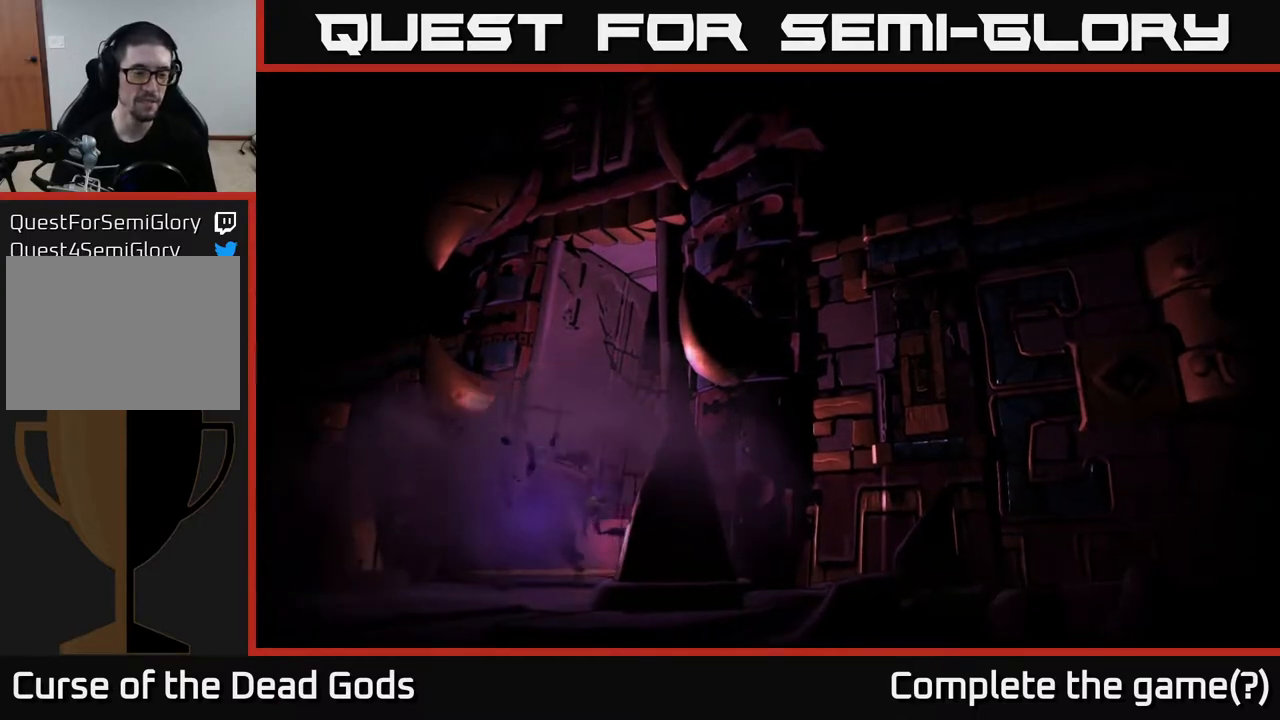
{"buttons": [], "left_stick": "center", "right_stick": "center", "events": []}
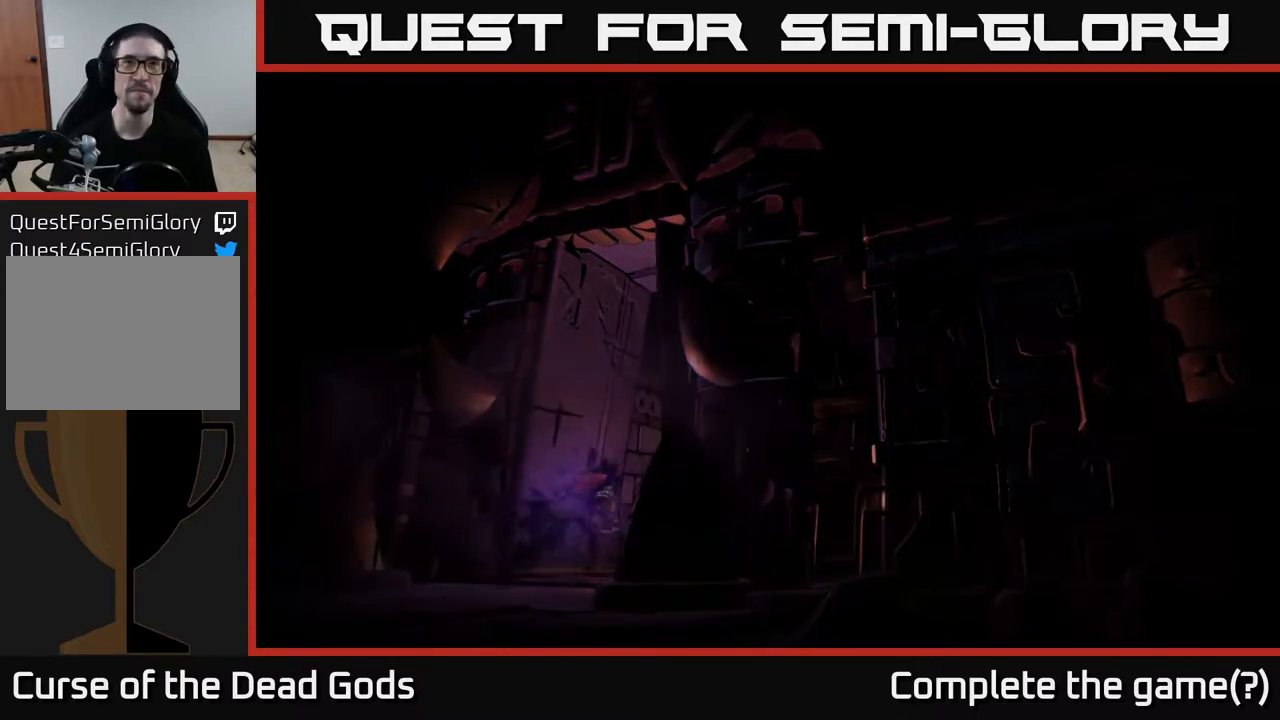
{"buttons": [], "left_stick": "center", "right_stick": "center", "events": []}
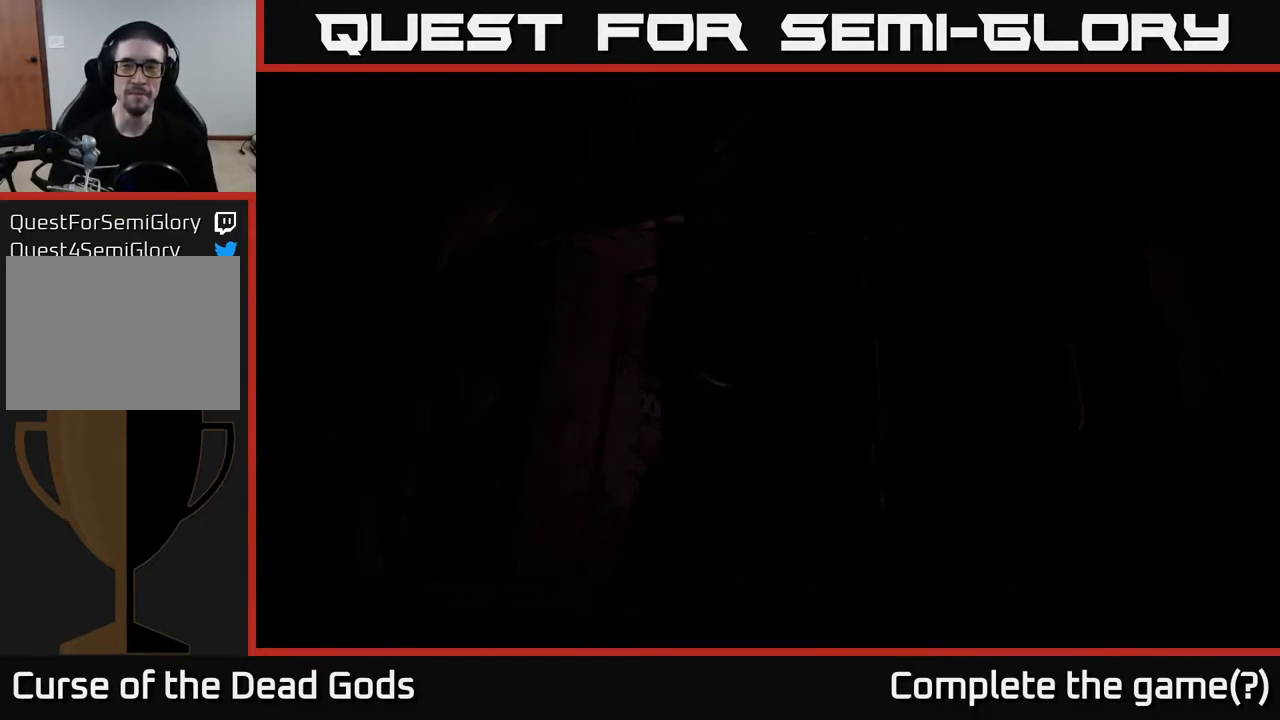
{"buttons": [], "left_stick": "center", "right_stick": "center", "events": []}
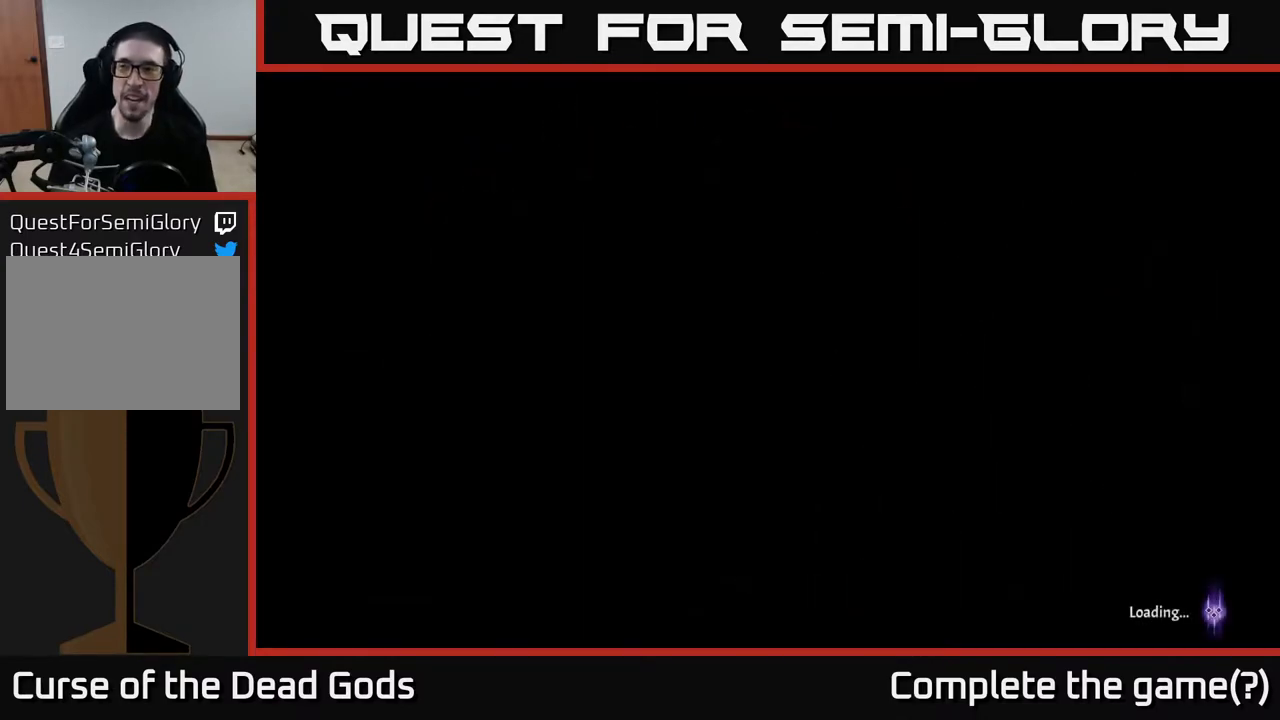
{"buttons": [], "left_stick": "center", "right_stick": "center", "events": []}
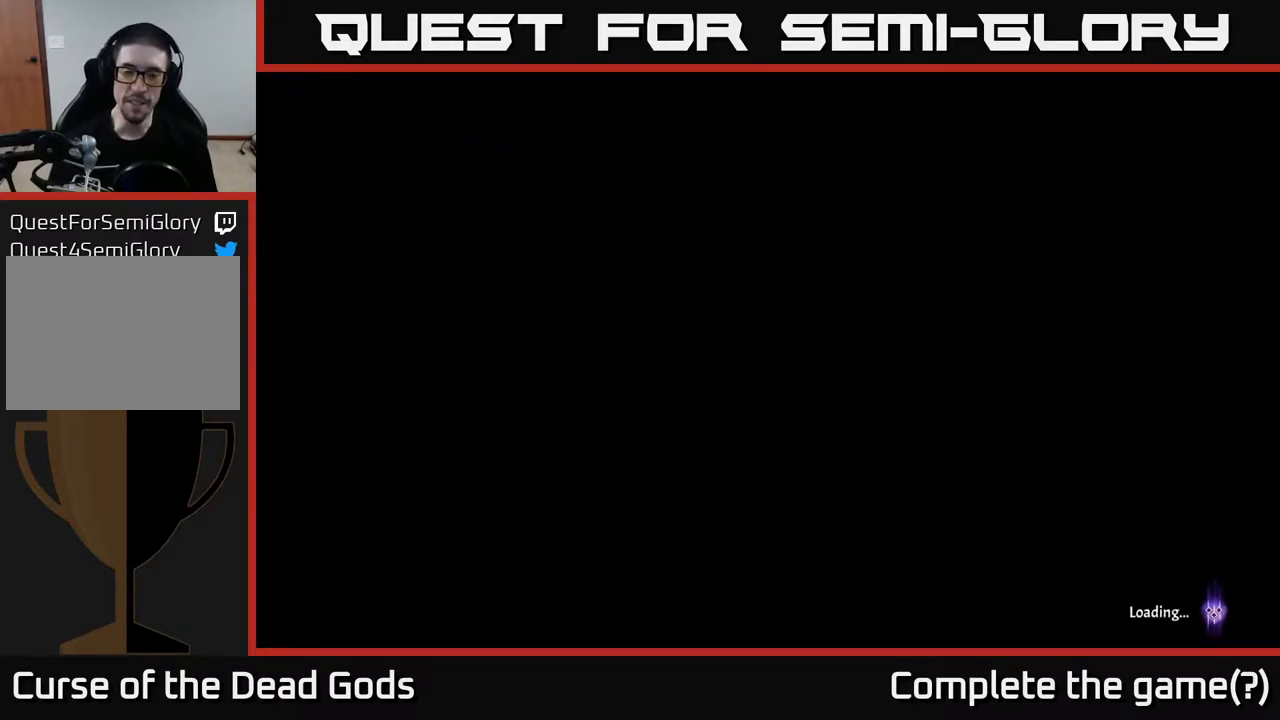
{"buttons": [], "left_stick": "center", "right_stick": "center", "events": []}
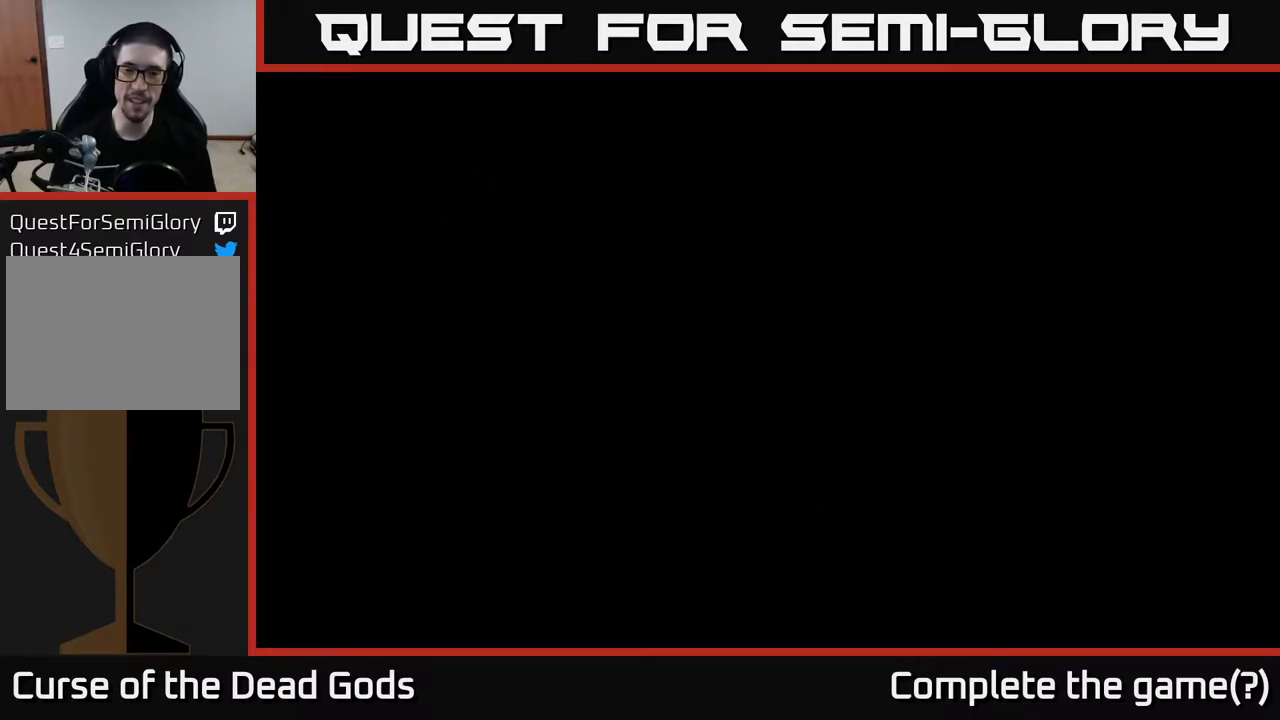
{"buttons": [], "left_stick": "up-right", "right_stick": "center", "events": [[183, "left_stick", "up-right"]]}
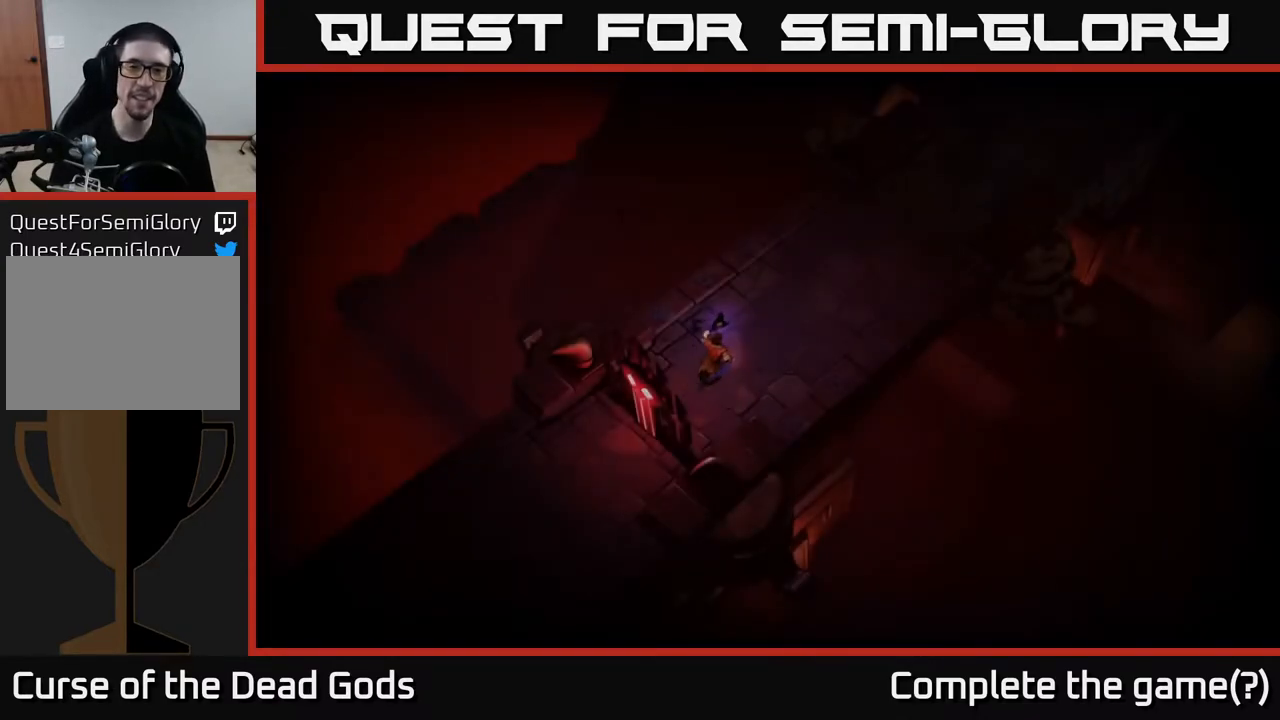
{"buttons": [], "left_stick": "up-right", "right_stick": "center", "events": []}
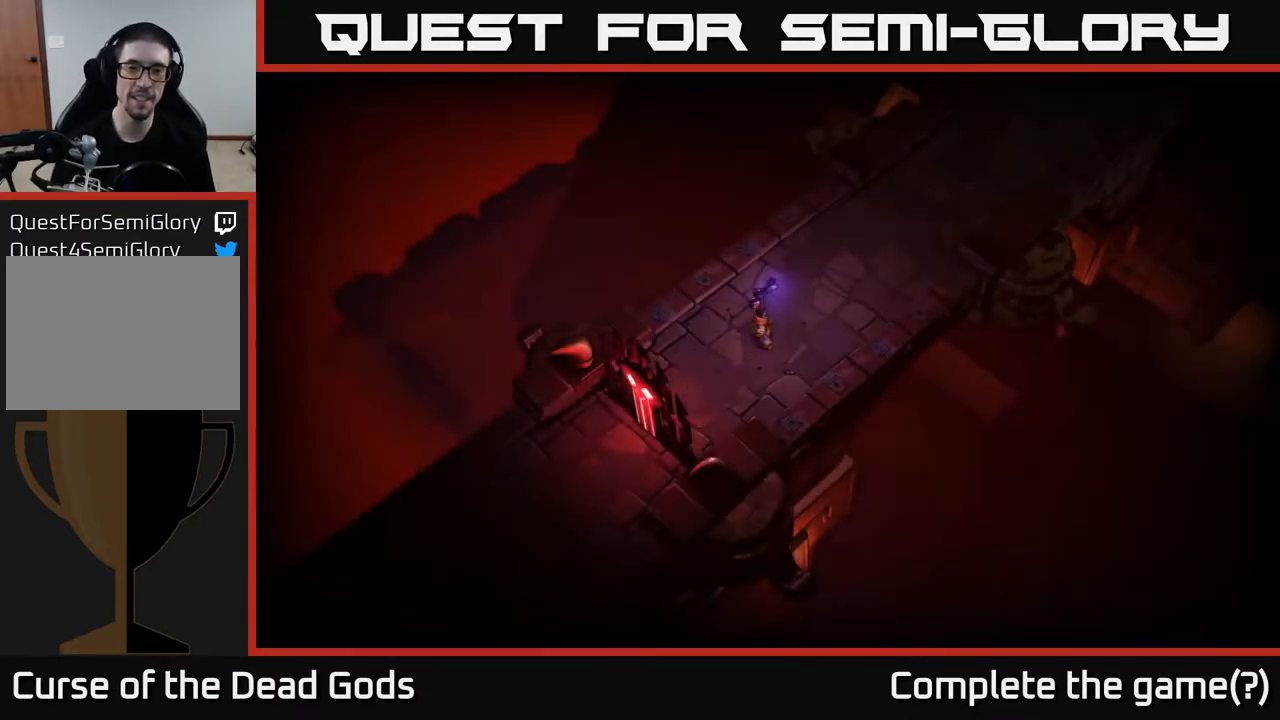
{"buttons": [], "left_stick": "up-right", "right_stick": "center", "events": []}
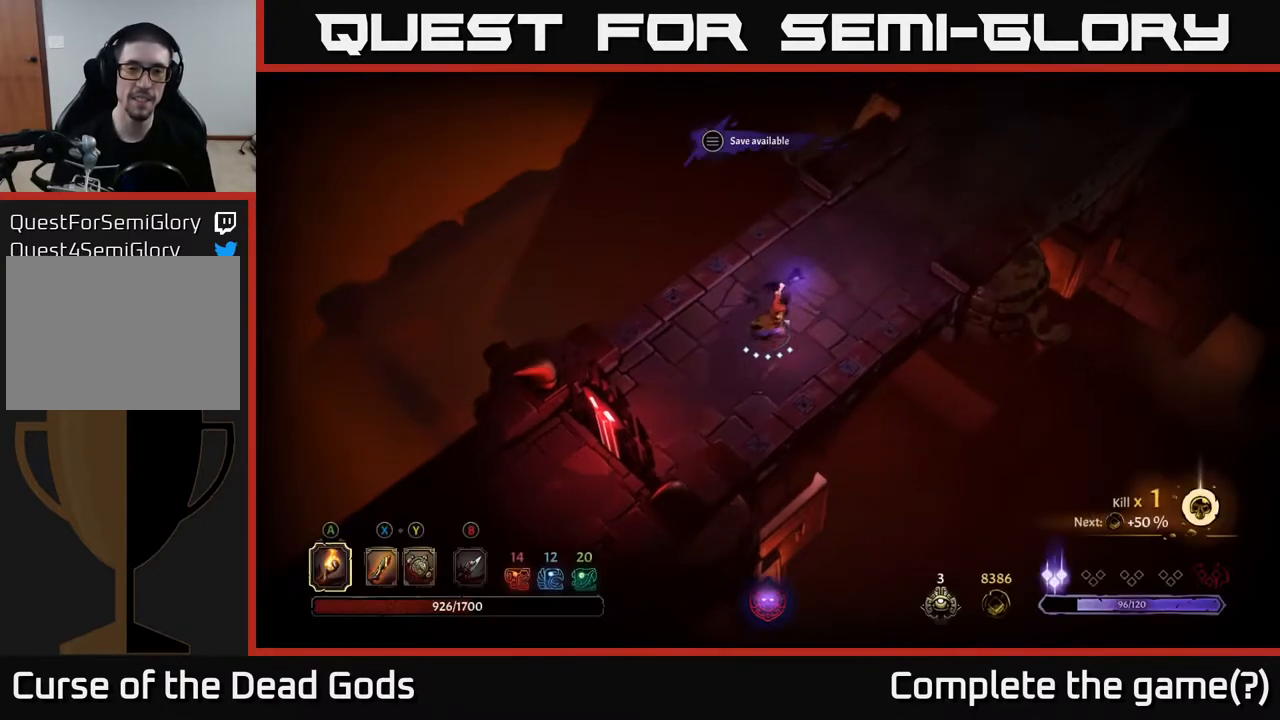
{"buttons": [], "left_stick": "up-right", "right_stick": "center", "events": []}
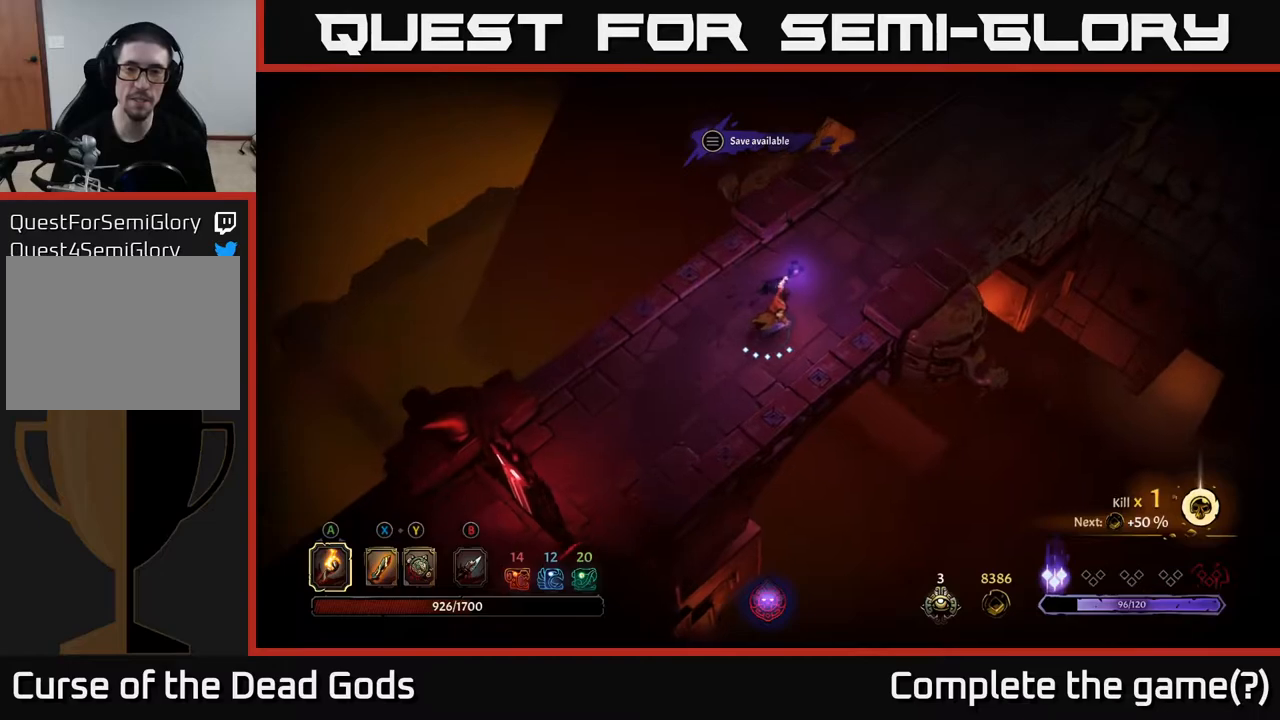
{"buttons": [], "left_stick": "up-right", "right_stick": "center", "events": []}
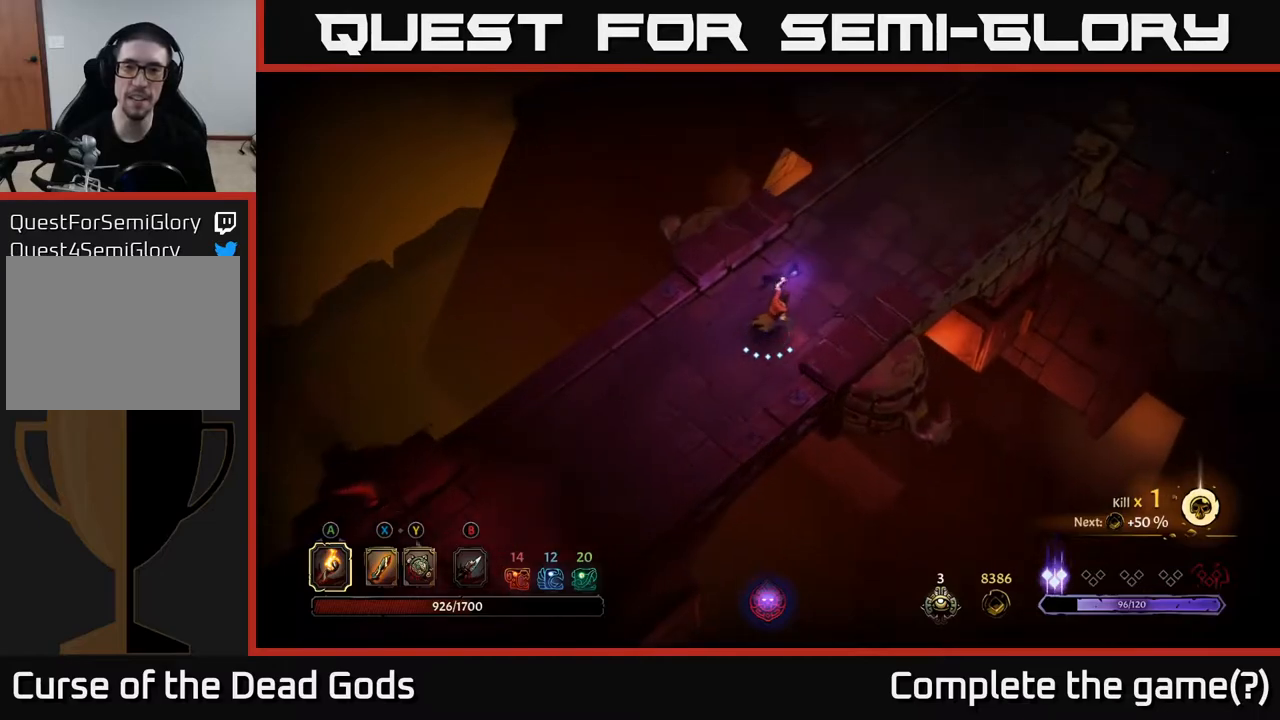
{"buttons": [], "left_stick": "up-right", "right_stick": "center", "events": []}
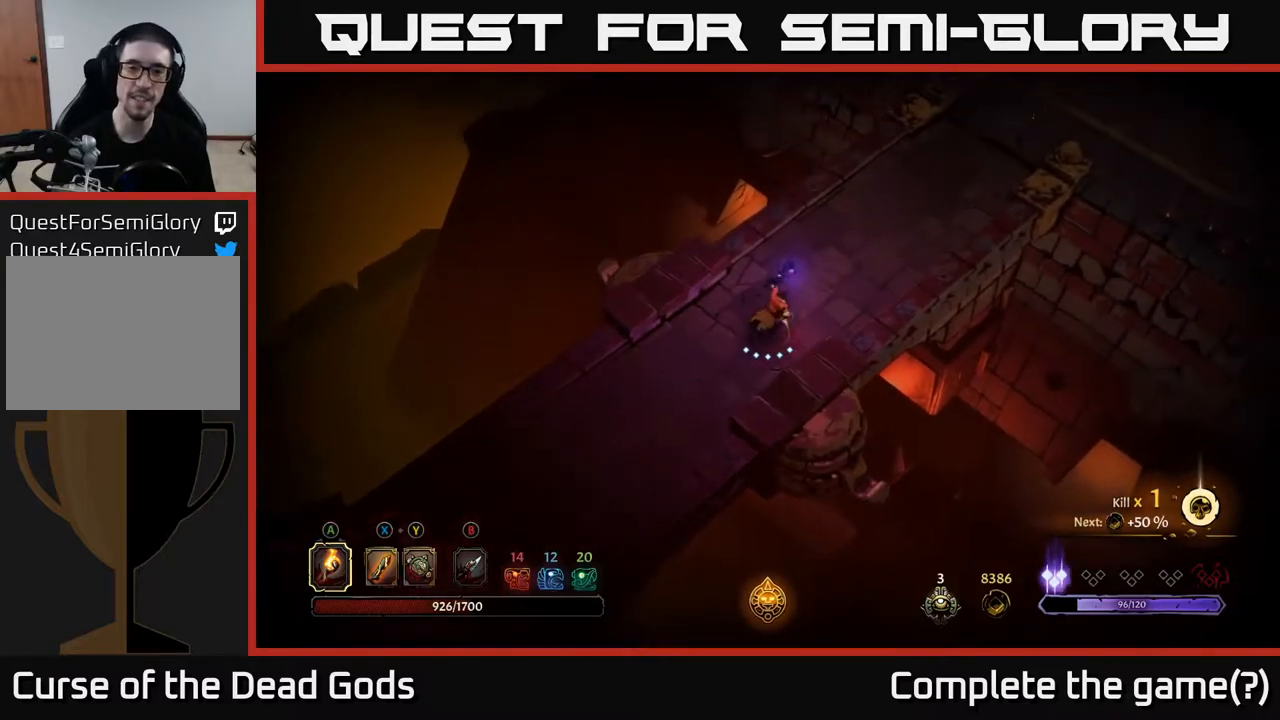
{"buttons": [], "left_stick": "up-right", "right_stick": "center", "events": []}
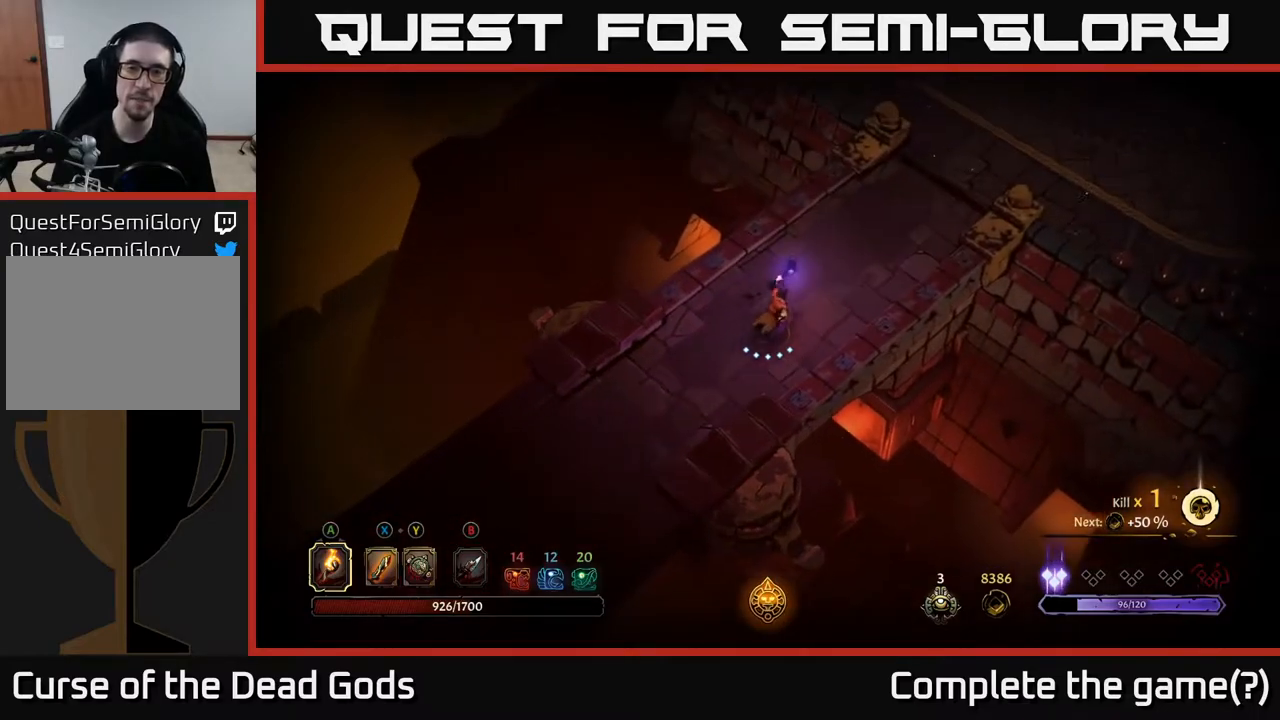
{"buttons": [], "left_stick": "up-right", "right_stick": "center", "events": []}
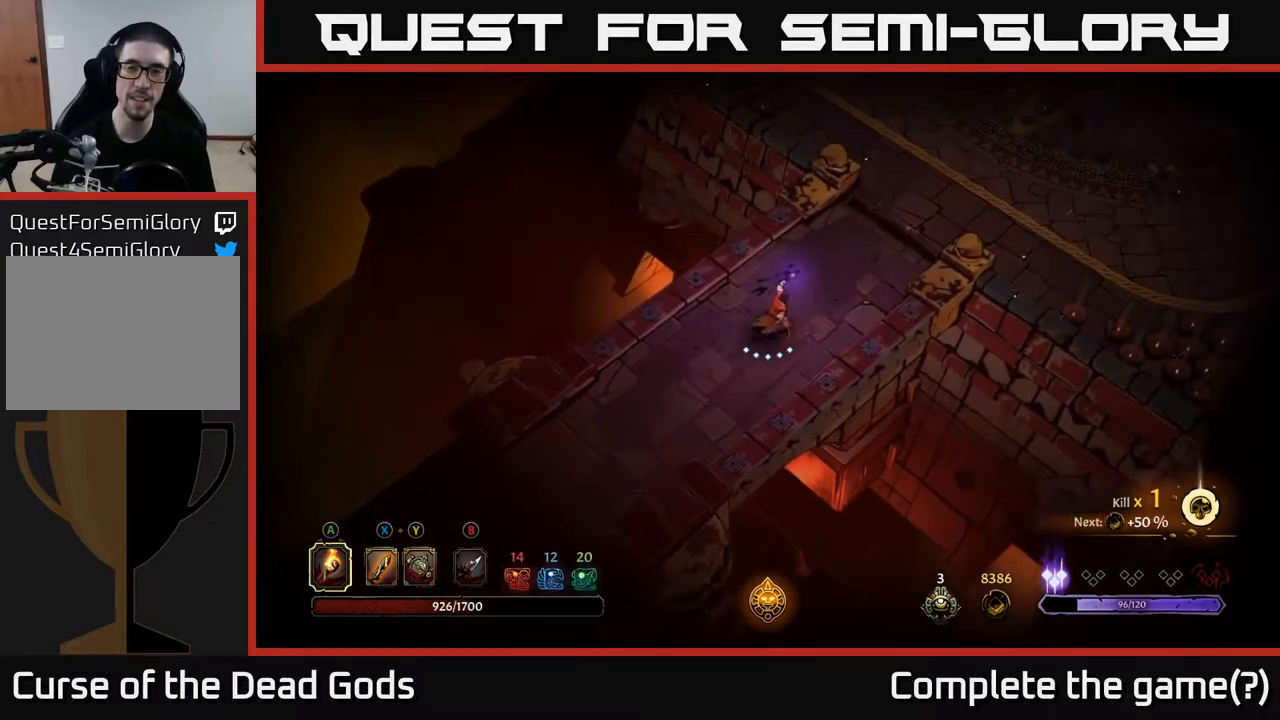
{"buttons": [], "left_stick": "up-right", "right_stick": "center", "events": []}